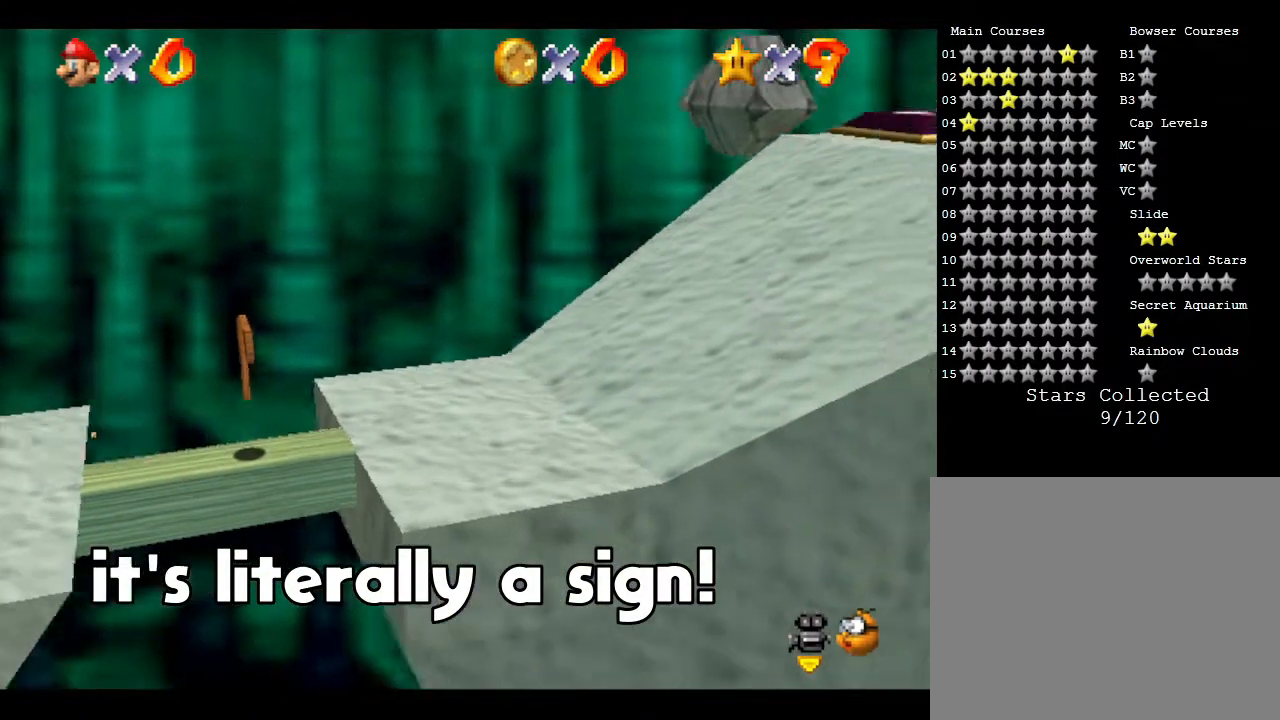
Gameplay with a controller (Nintendo layout); each line is a JSON object with the inputs held at the frame after it. "events" lists button and stick changes between this image and that frame as [ms after this image, input, new state], when the widget could be followed in between. Not read: L3 R3.
{"buttons": [], "left_stick": "right", "events": [[117, "A", "up"]]}
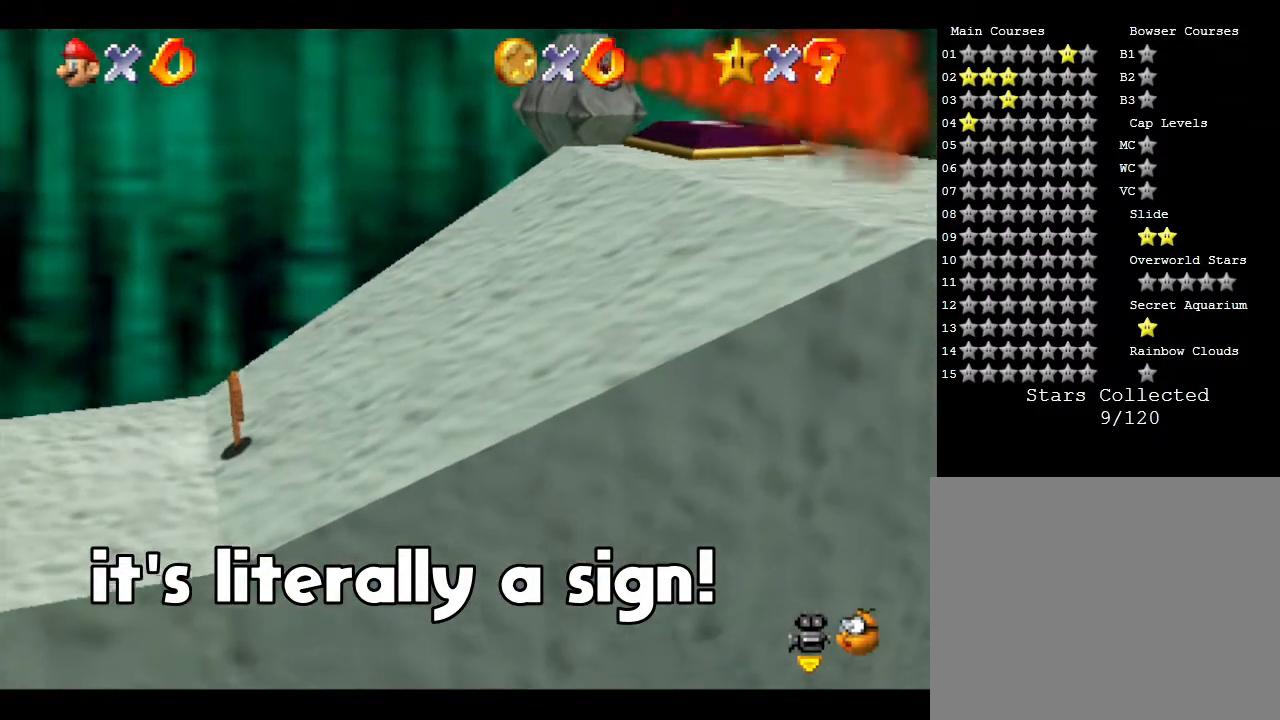
{"buttons": [], "left_stick": "up-right", "events": [[367, "left_stick", "up-right"]]}
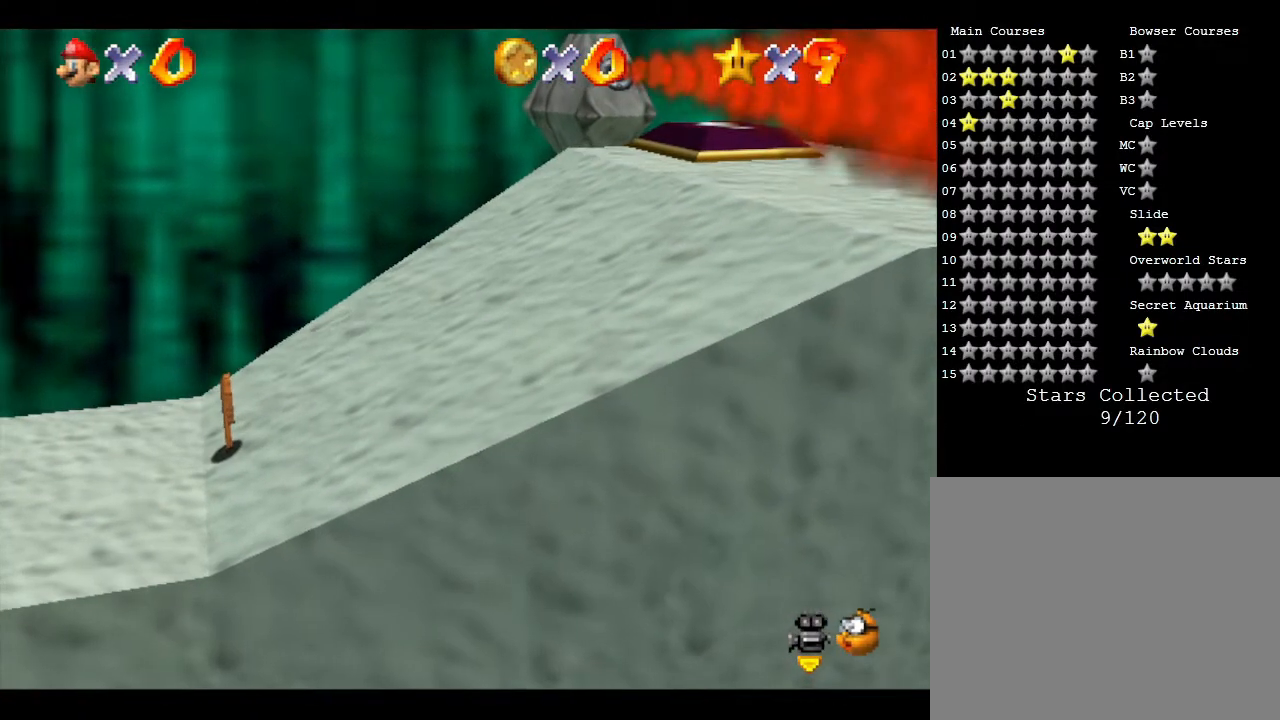
{"buttons": ["A"], "left_stick": "right", "events": [[317, "left_stick", "up"], [367, "A", "down"], [483, "left_stick", "right"]]}
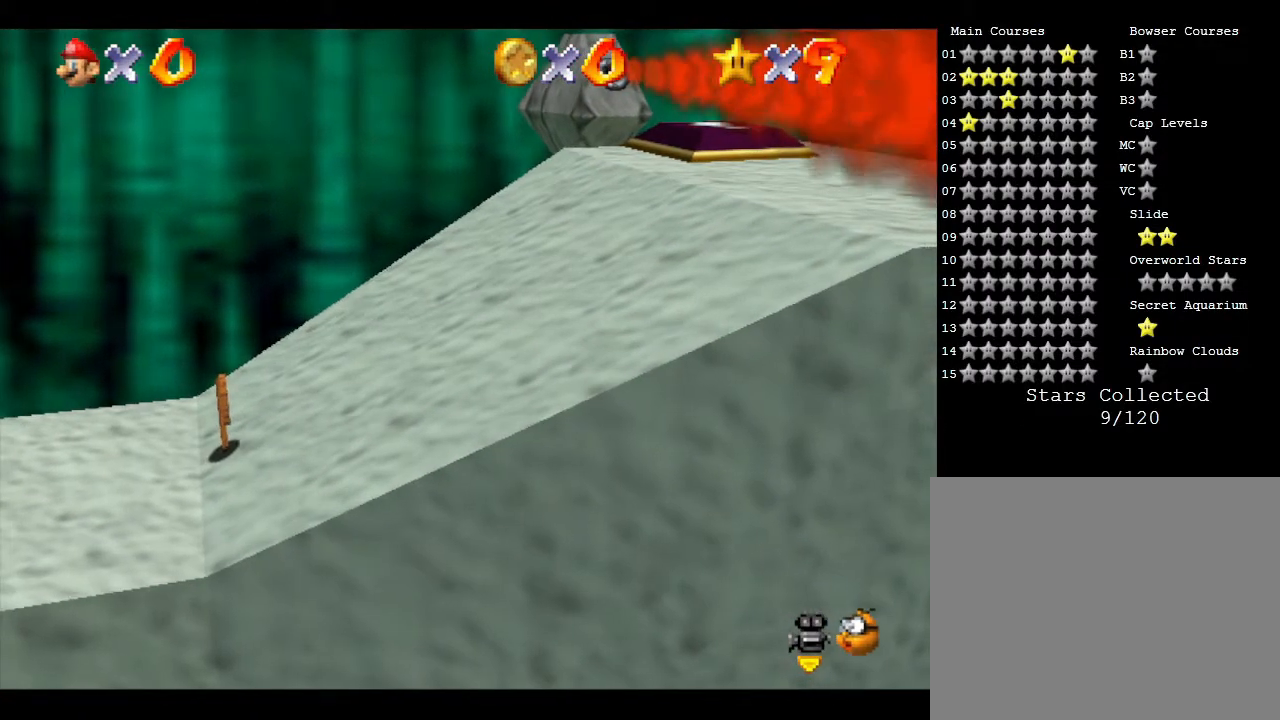
{"buttons": [], "left_stick": "left", "events": [[83, "A", "up"], [283, "A", "down"], [283, "B", "down"], [283, "left_stick", "down"], [367, "left_stick", "left"], [433, "A", "up"], [433, "B", "up"]]}
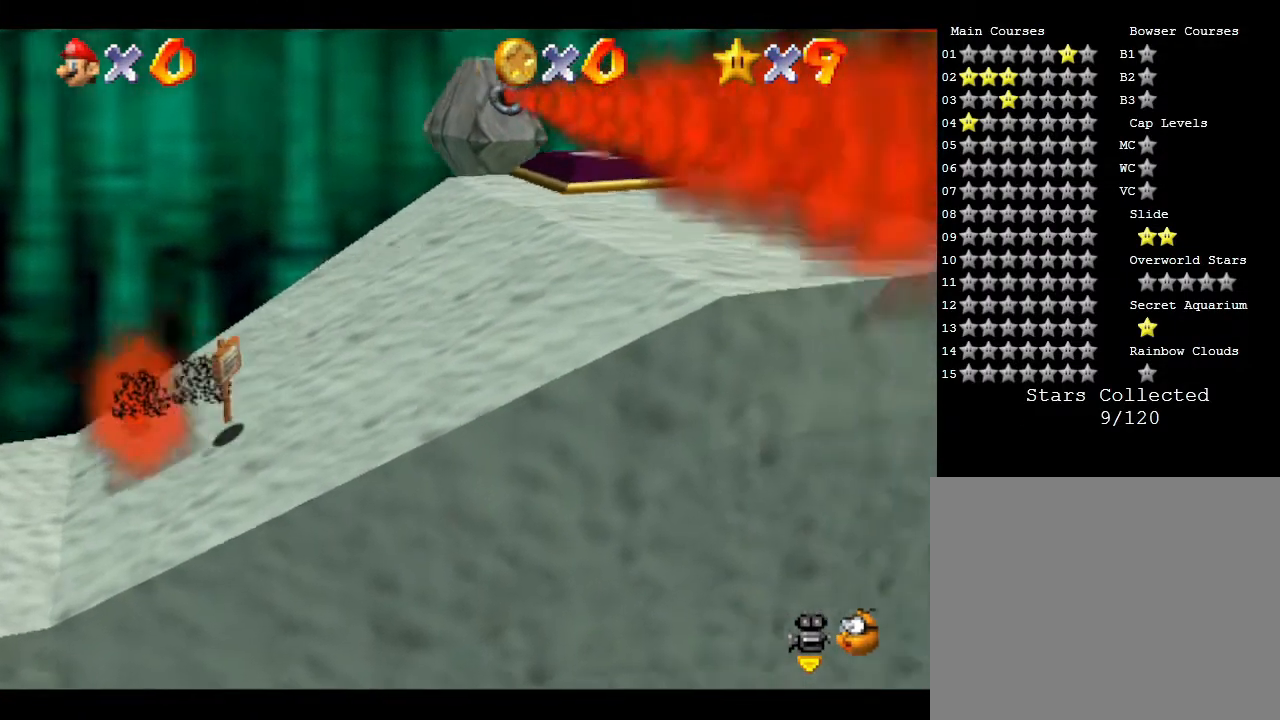
{"buttons": [], "left_stick": "left", "events": [[33, "left_stick", "up"], [117, "left_stick", "right"], [250, "left_stick", "center"], [350, "left_stick", "left"]]}
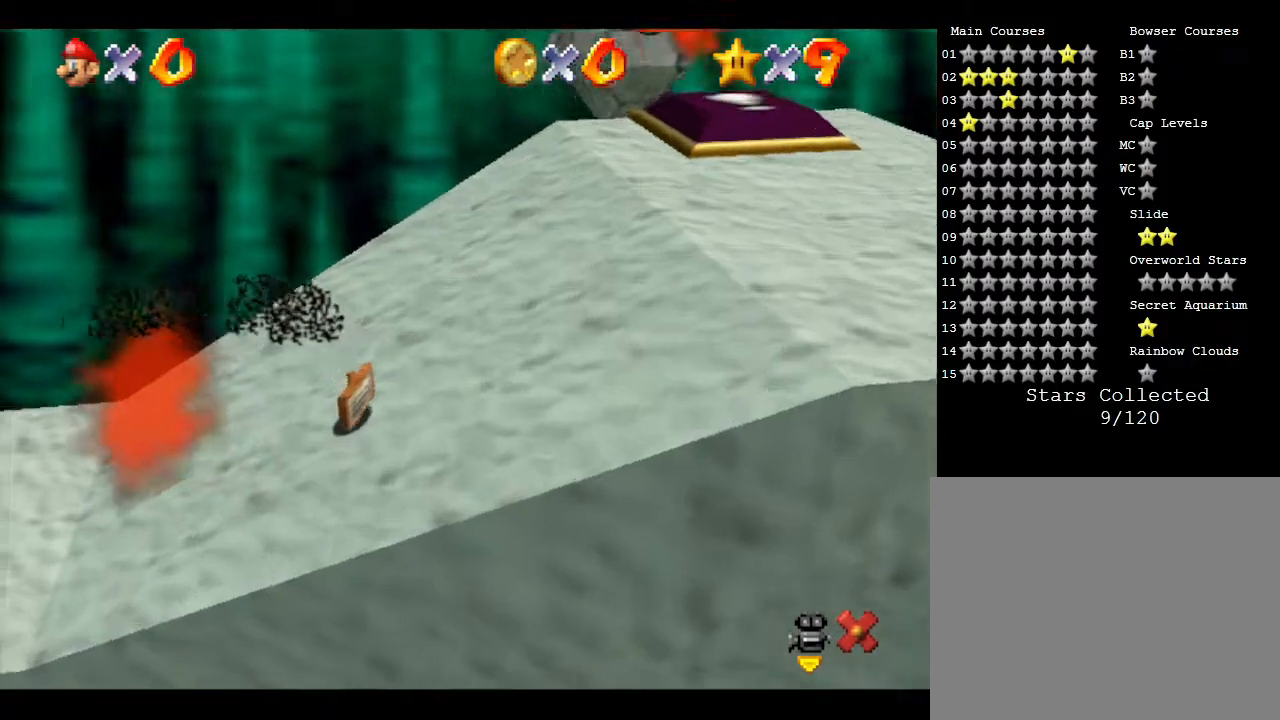
{"buttons": [], "left_stick": "center", "events": [[83, "left_stick", "up"], [167, "left_stick", "up-right"], [367, "left_stick", "center"]]}
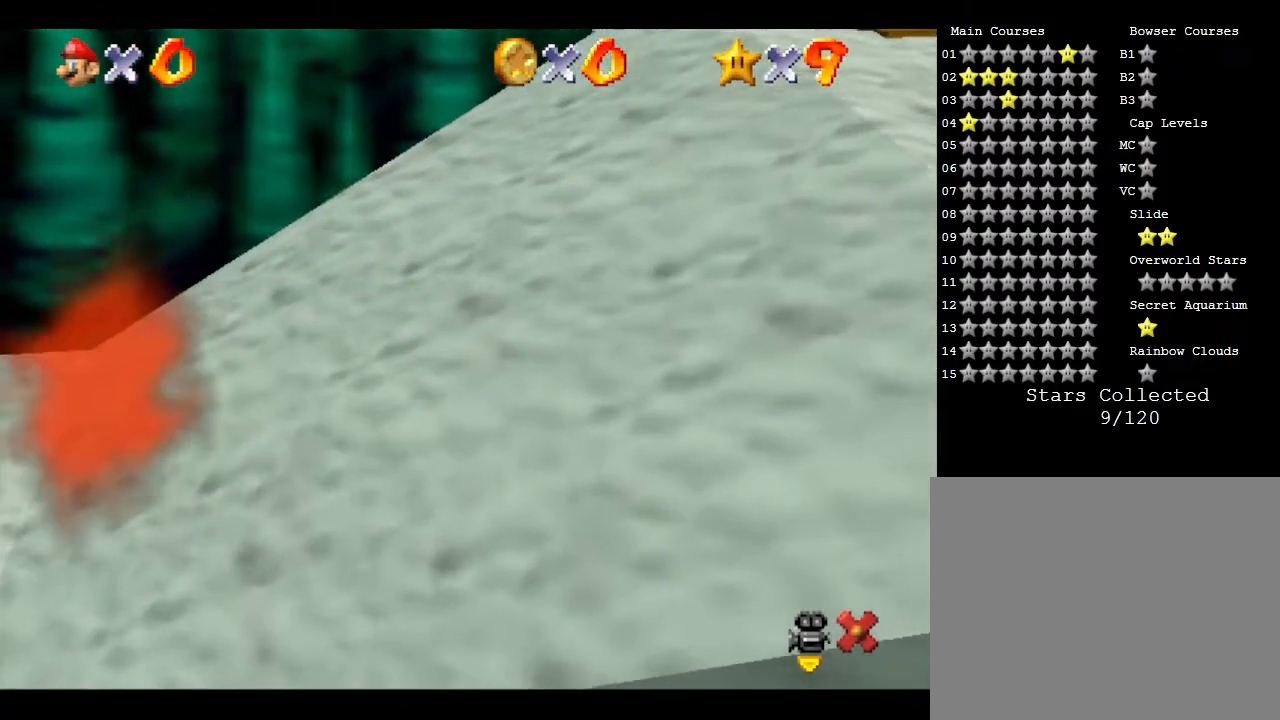
{"buttons": [], "left_stick": "center", "events": []}
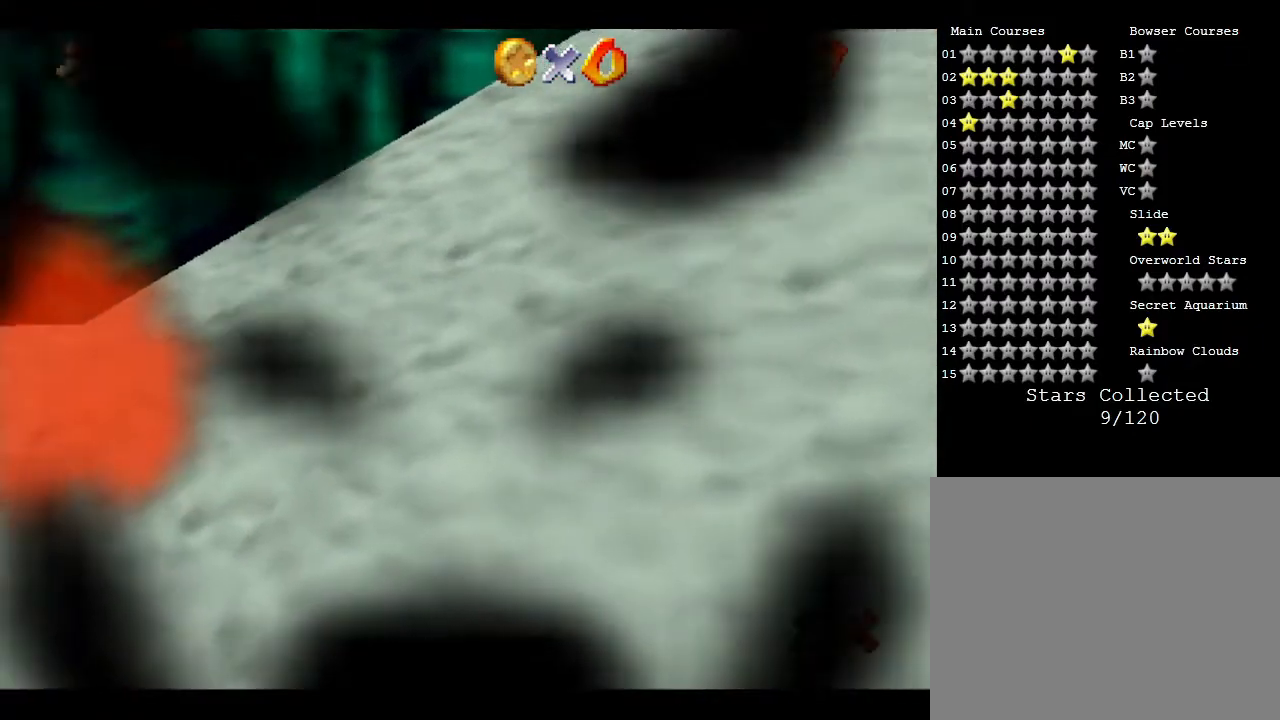
{"buttons": [], "left_stick": "center", "events": []}
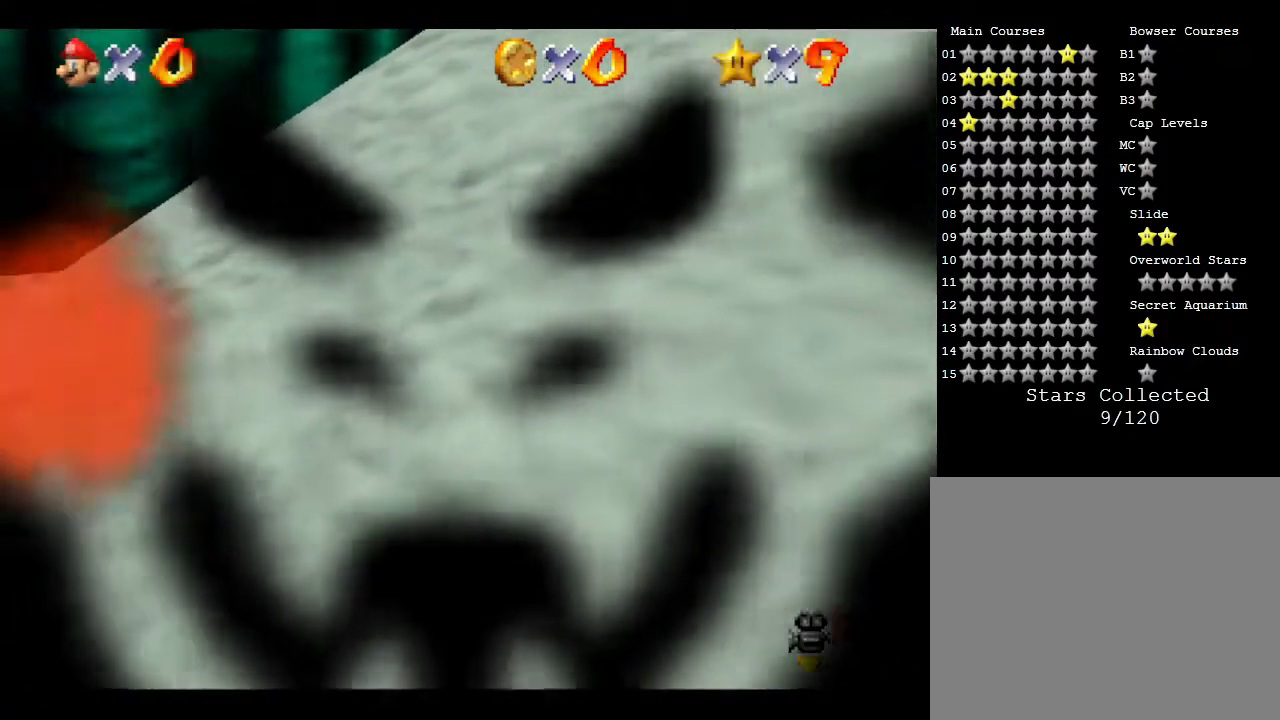
{"buttons": [], "left_stick": "center", "events": []}
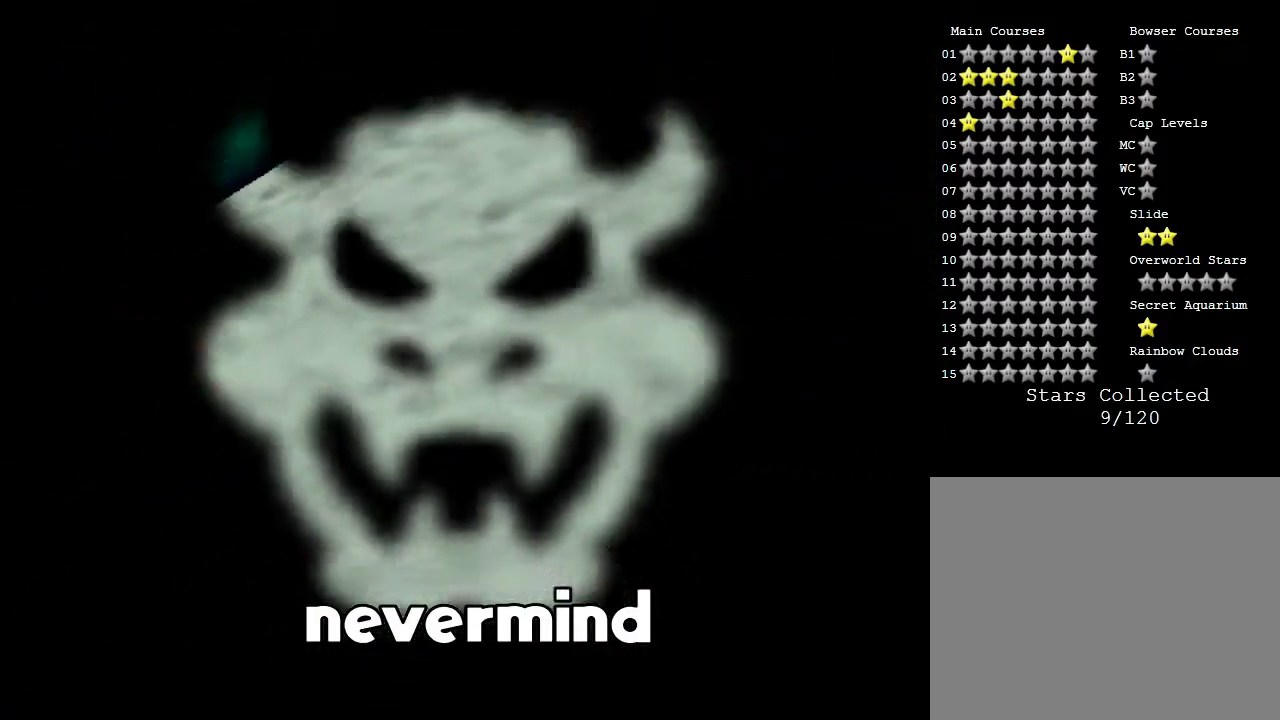
{"buttons": [], "left_stick": "center", "events": []}
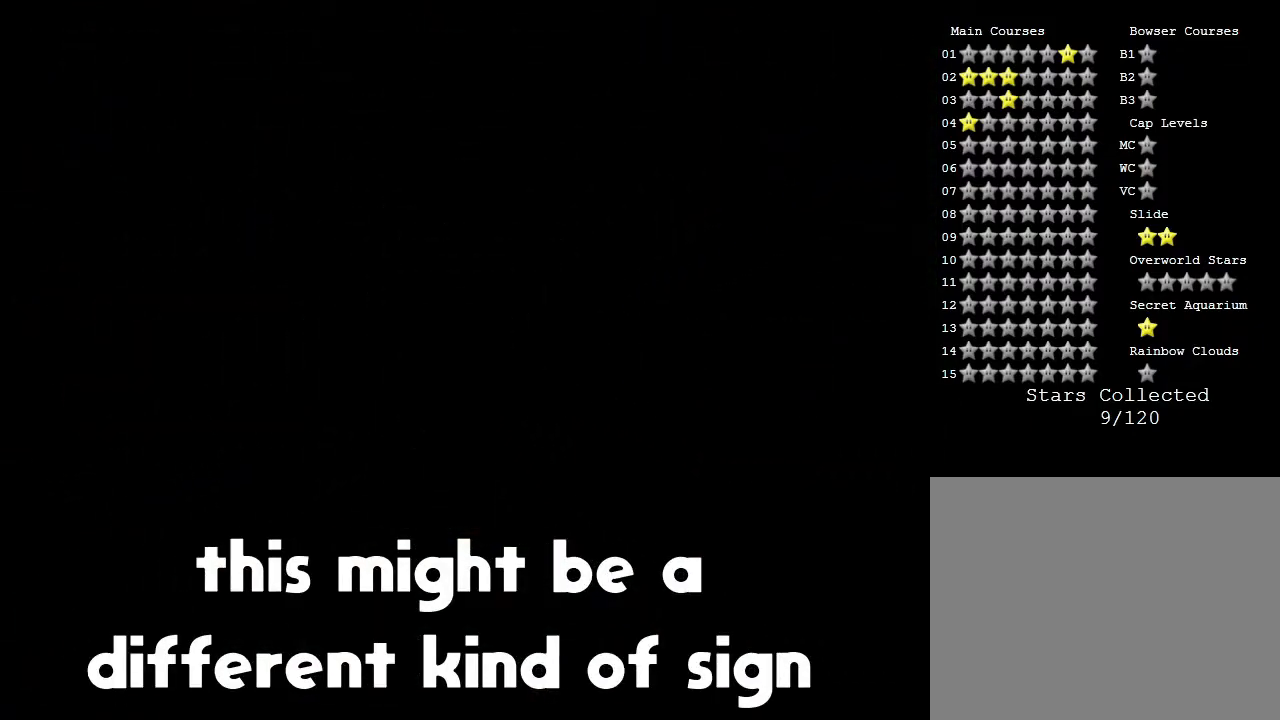
{"buttons": [], "left_stick": "center", "events": []}
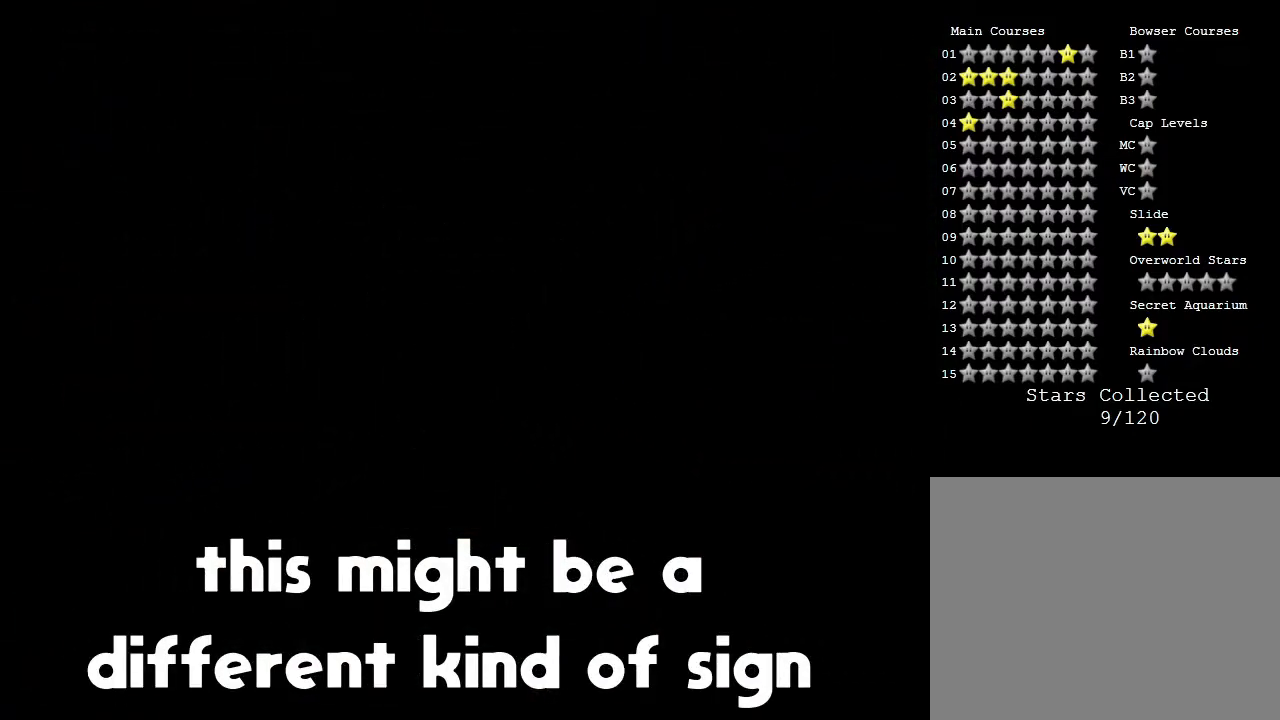
{"buttons": [], "left_stick": "center", "events": []}
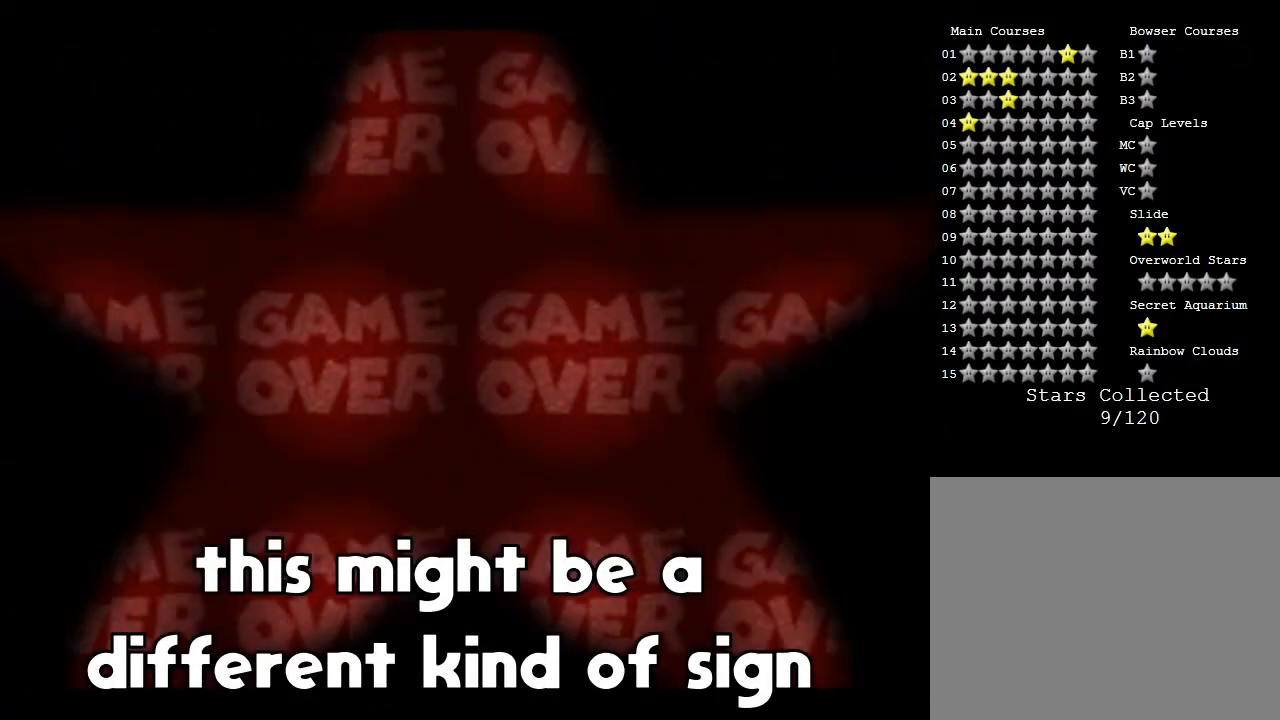
{"buttons": [], "left_stick": "center", "events": [[233, "START", "down"], [417, "START", "up"]]}
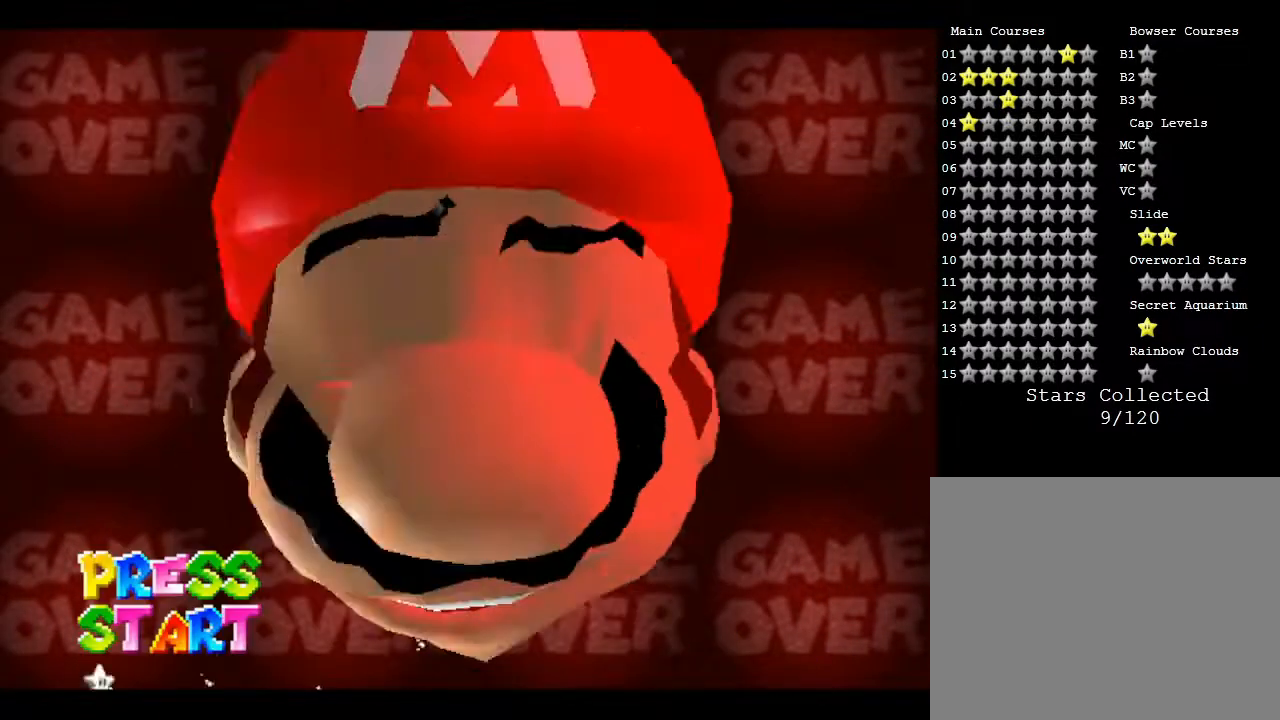
{"buttons": [], "left_stick": "center", "events": [[150, "START", "down"], [283, "START", "up"]]}
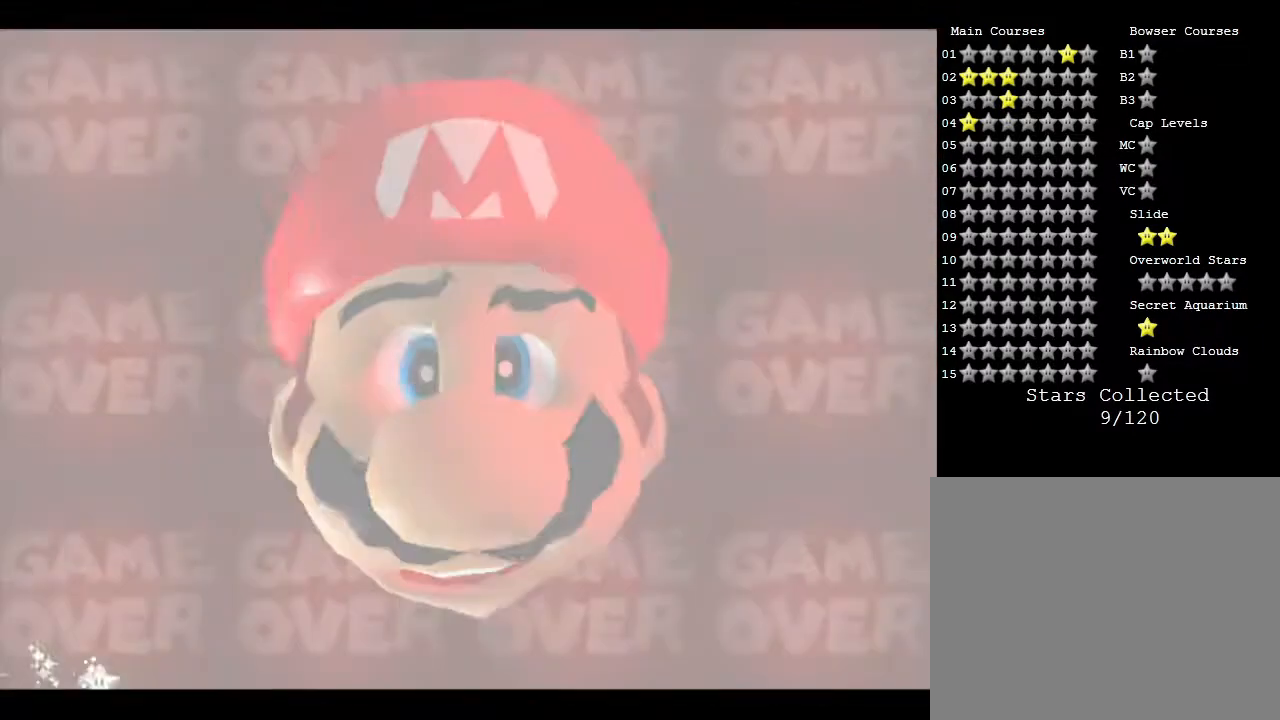
{"buttons": [], "left_stick": "center", "events": []}
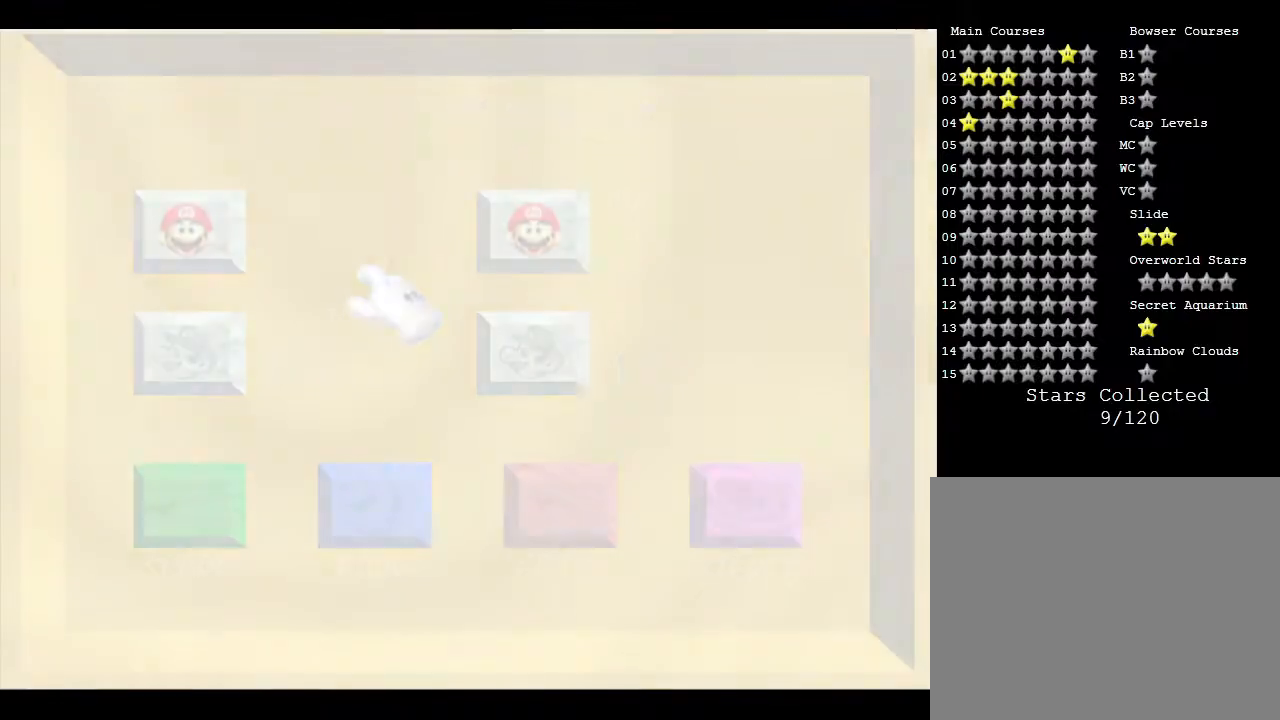
{"buttons": [], "left_stick": "center", "events": []}
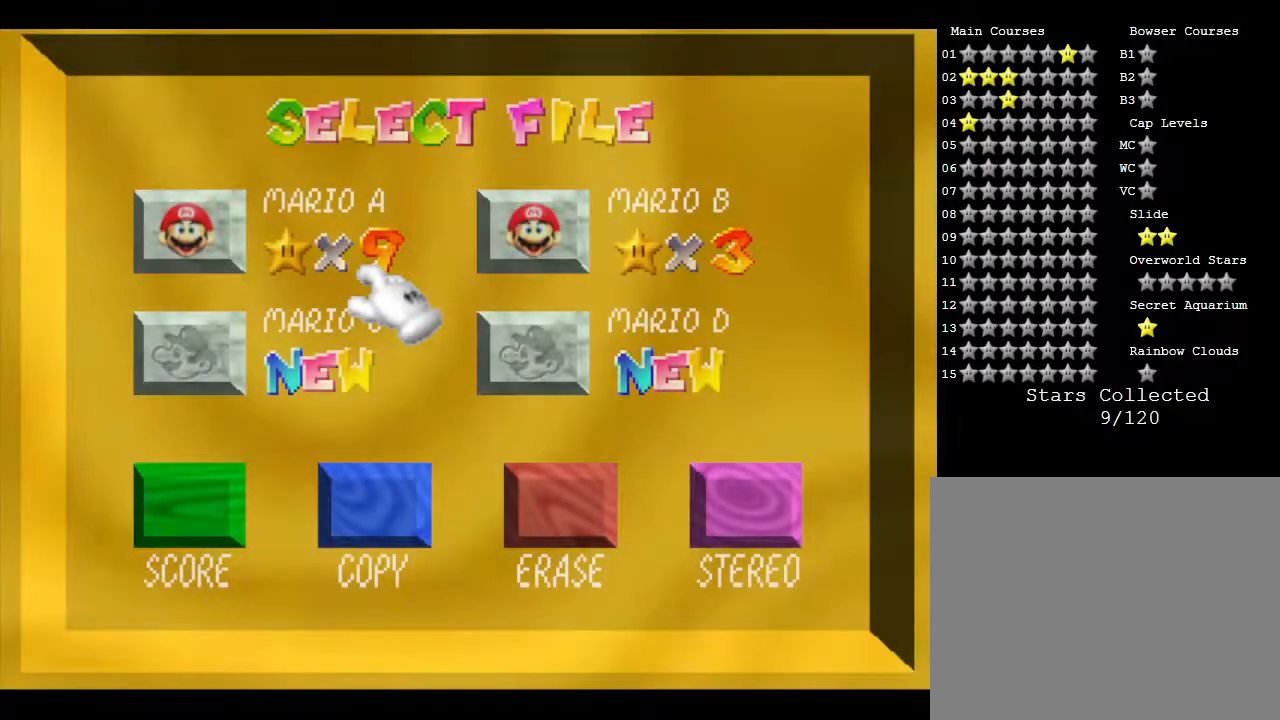
{"buttons": [], "left_stick": "center", "events": [[200, "left_stick", "up-left"], [400, "left_stick", "center"]]}
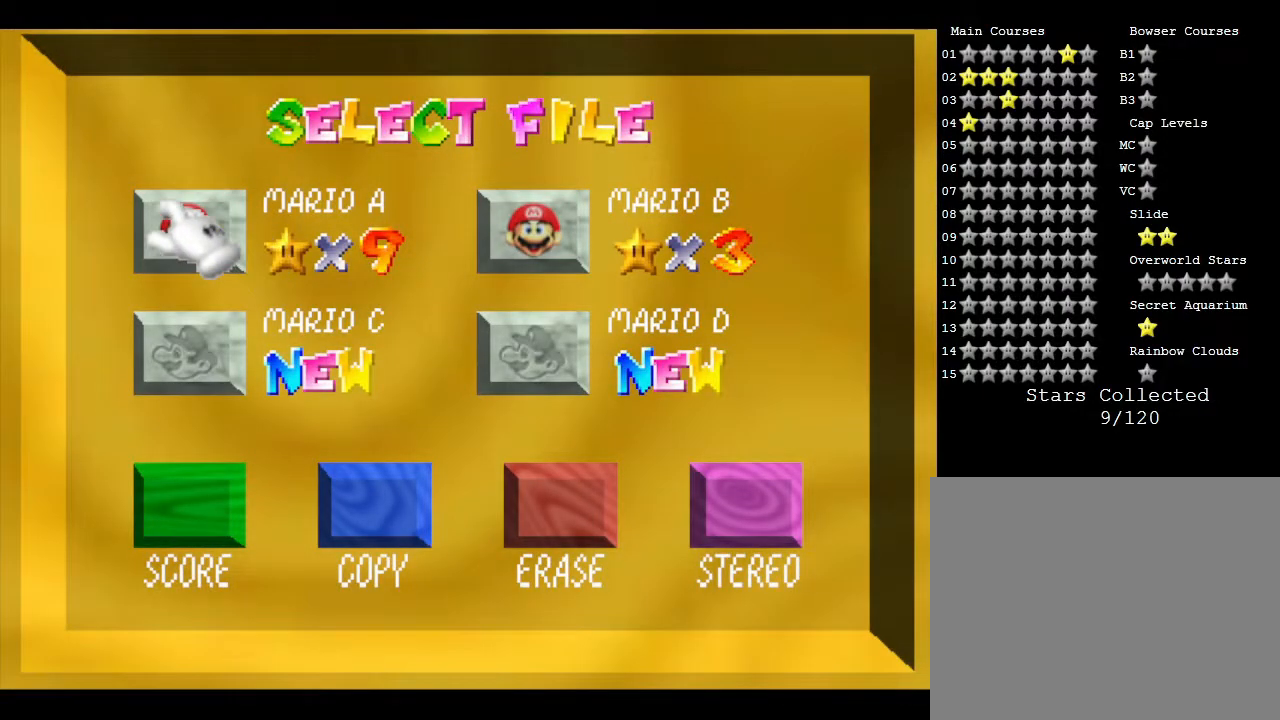
{"buttons": [], "left_stick": "center", "events": [[250, "START", "down"], [450, "START", "up"]]}
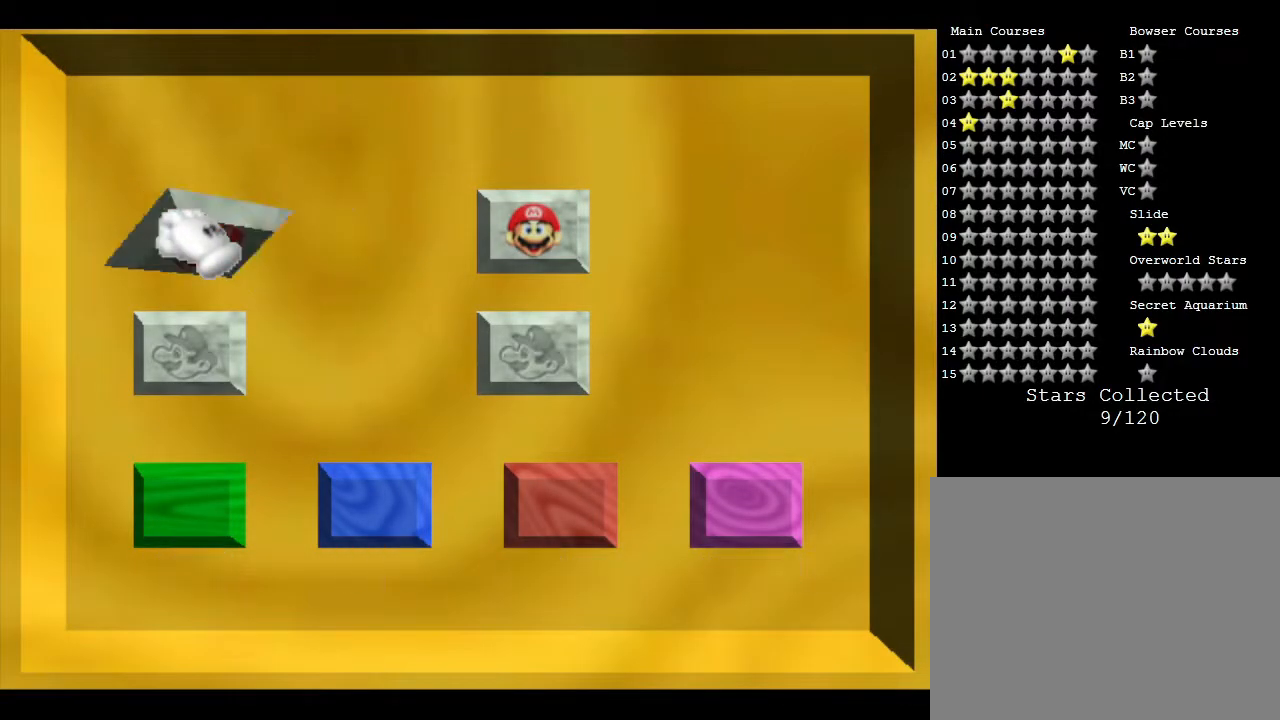
{"buttons": [], "left_stick": "center", "events": []}
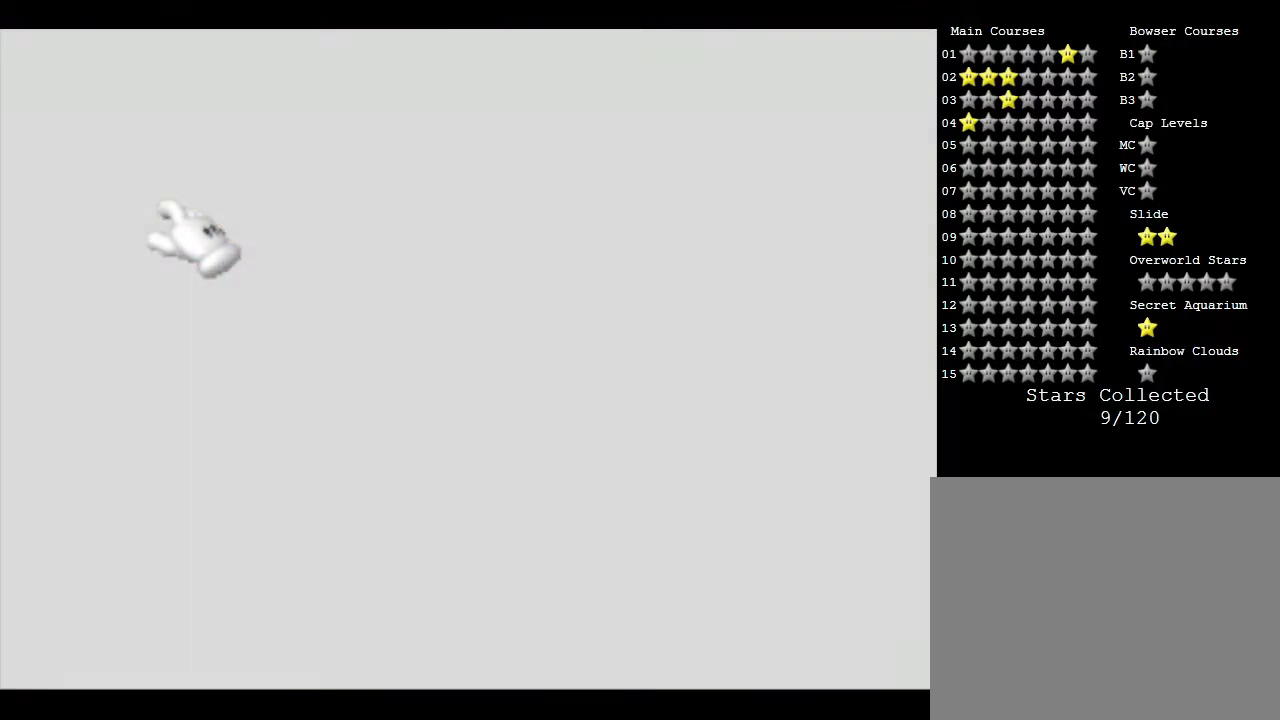
{"buttons": [], "left_stick": "center", "events": []}
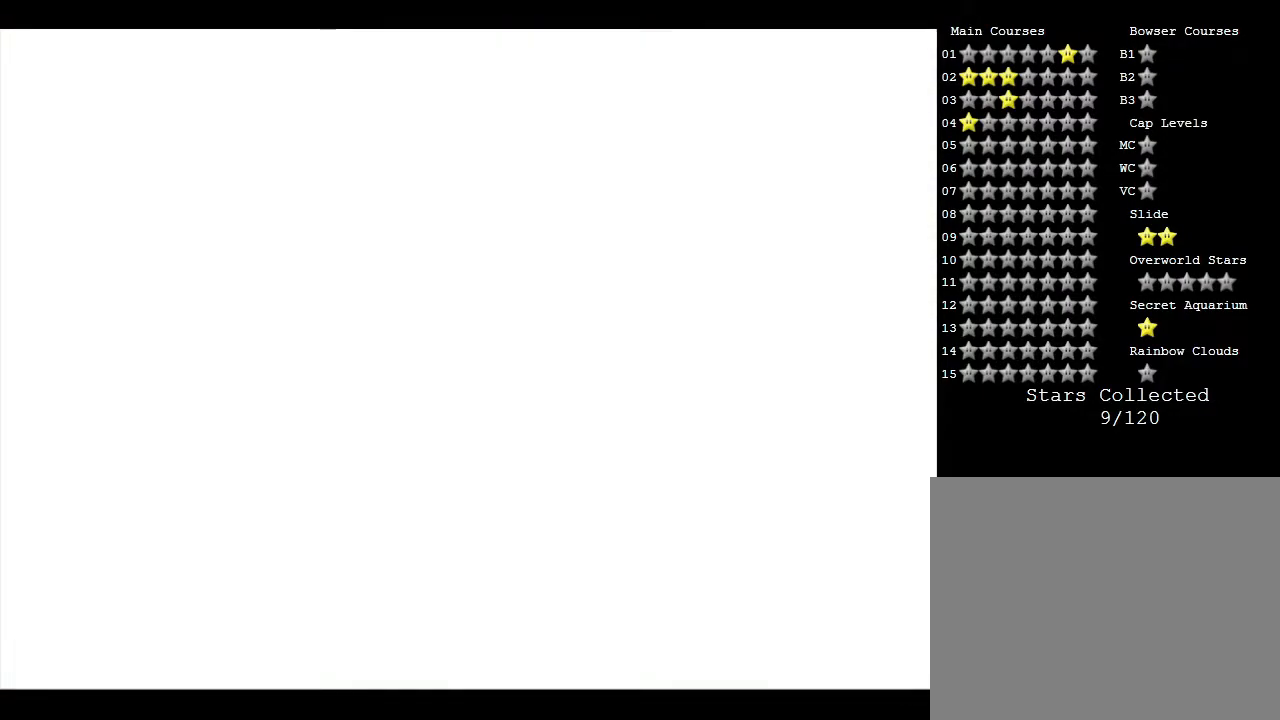
{"buttons": [], "left_stick": "center", "events": []}
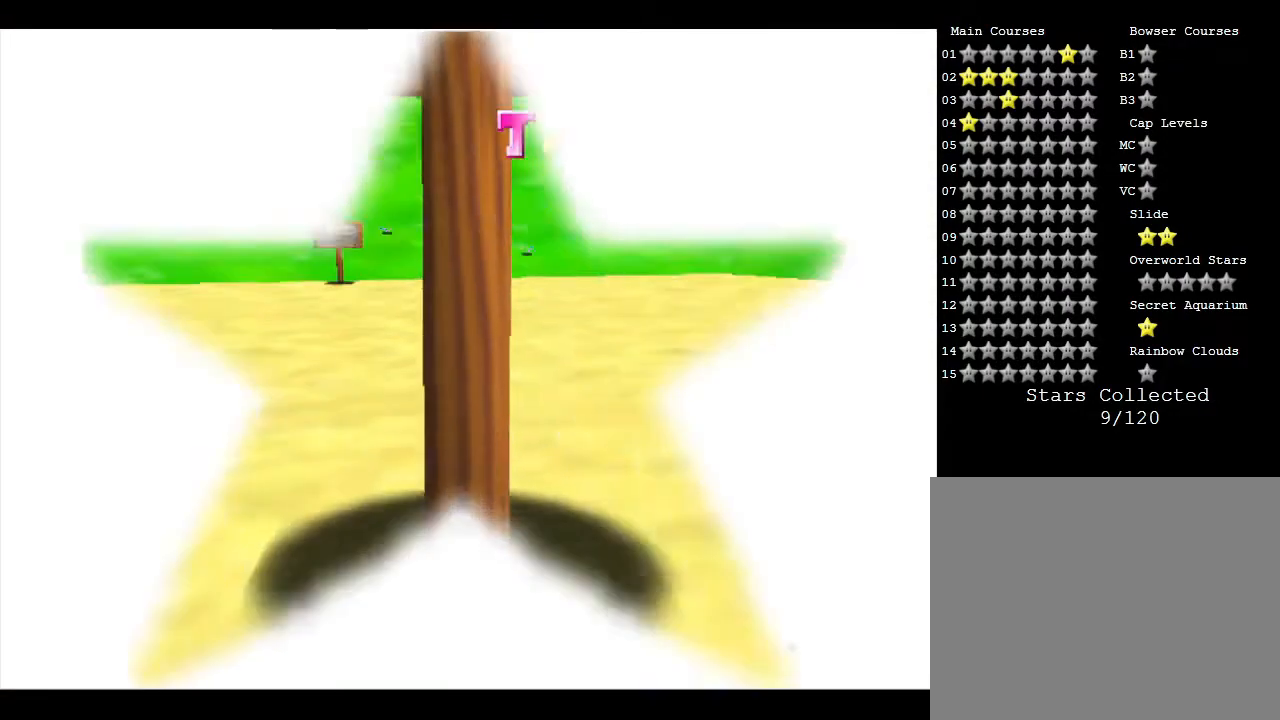
{"buttons": [], "left_stick": "up", "events": [[117, "left_stick", "up-right"], [317, "left_stick", "up"]]}
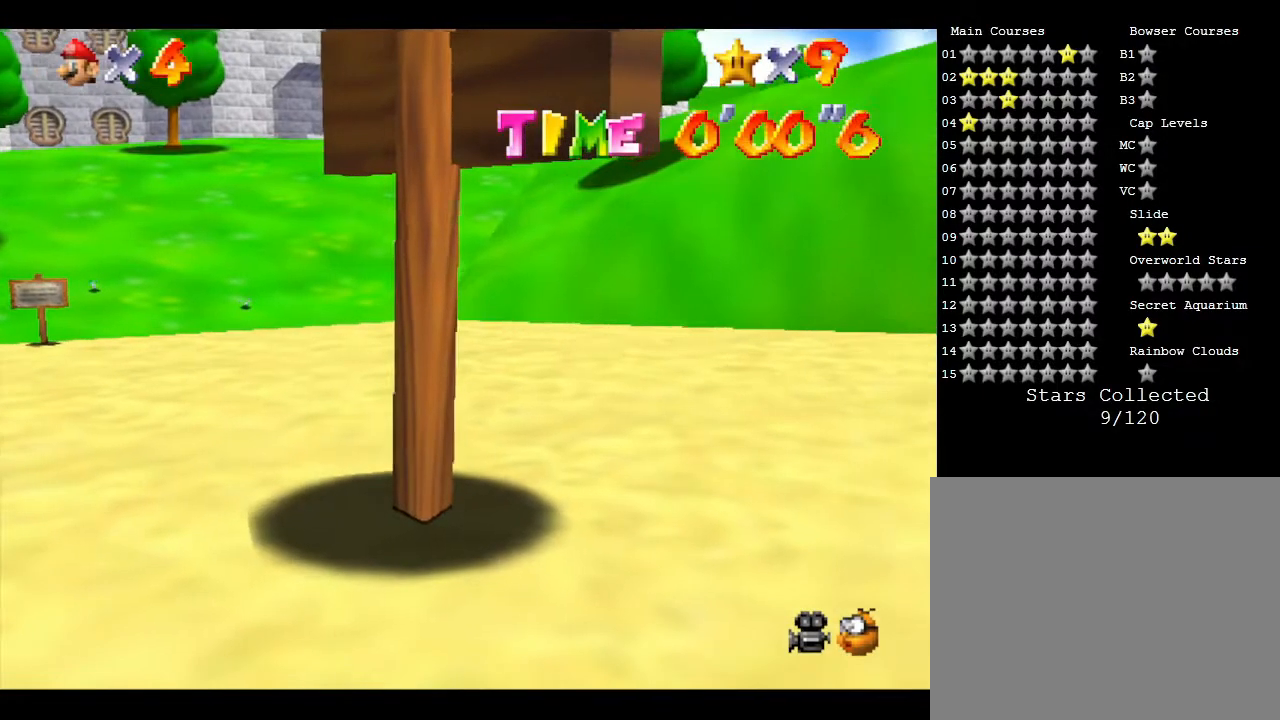
{"buttons": [], "left_stick": "up-left", "events": [[250, "left_stick", "up-left"]]}
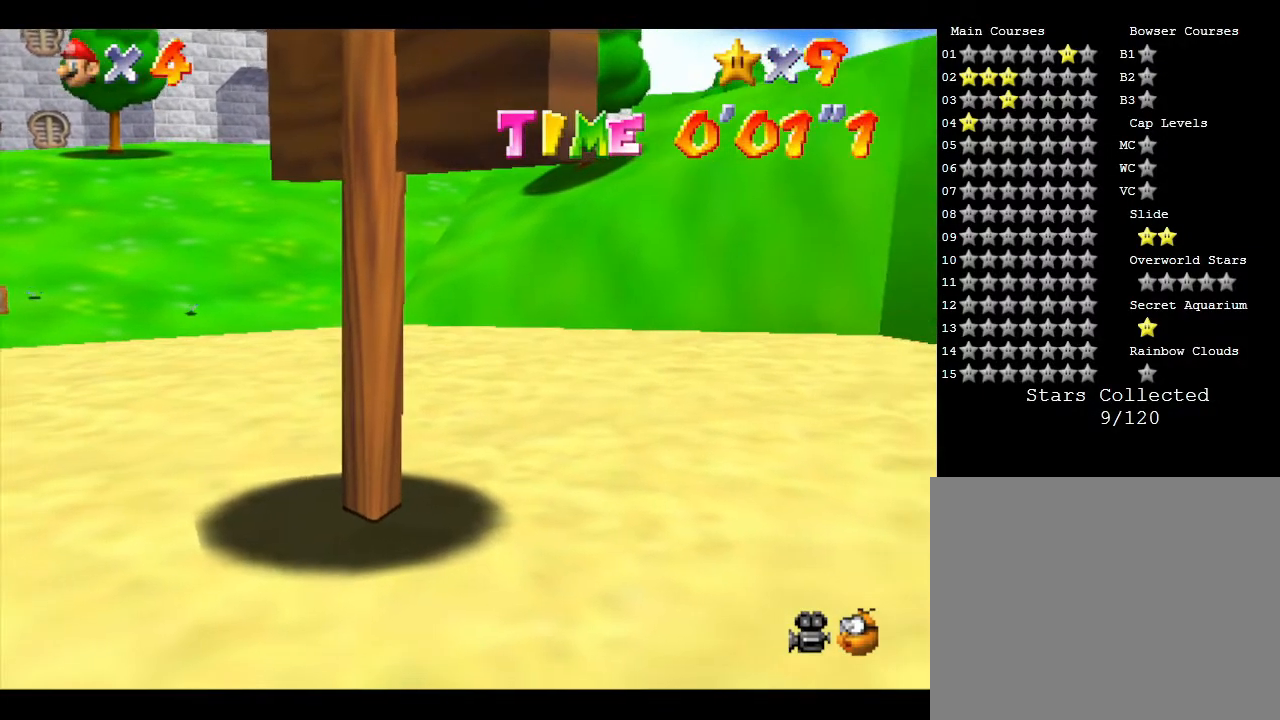
{"buttons": [], "left_stick": "left", "events": [[150, "left_stick", "up"], [250, "A", "down"], [383, "left_stick", "up-left"], [483, "A", "up"], [483, "left_stick", "left"]]}
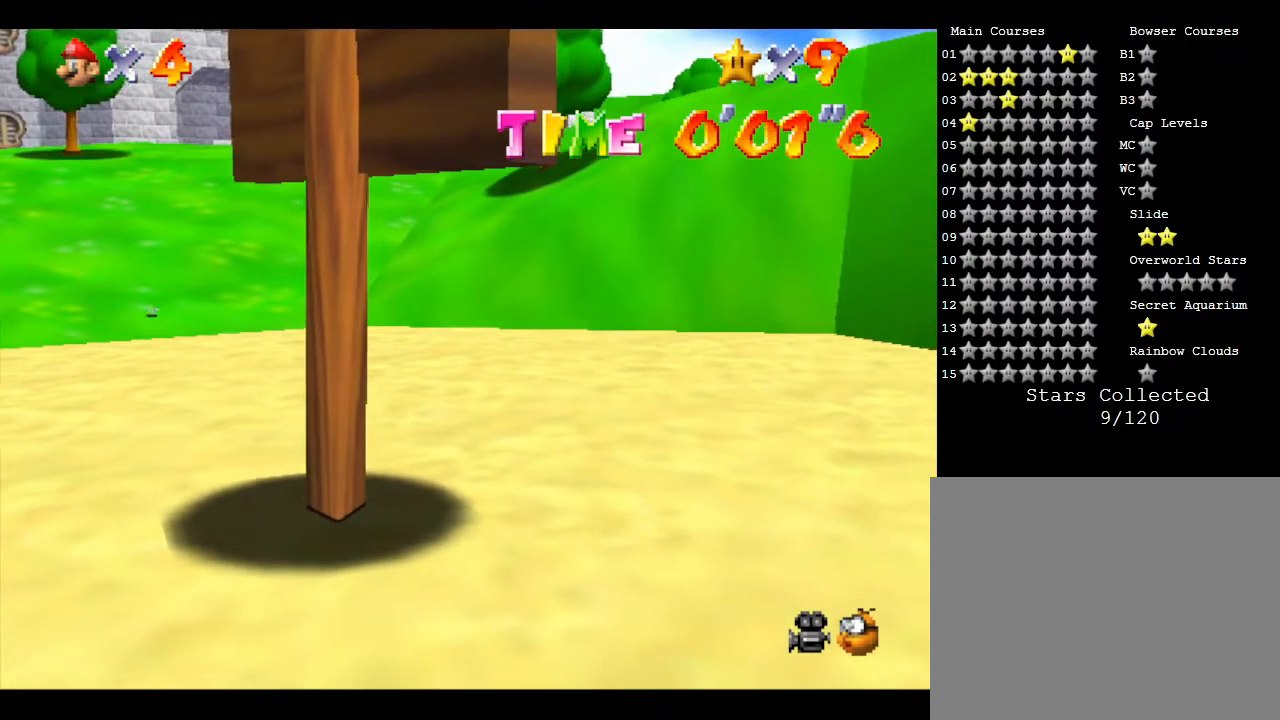
{"buttons": [], "left_stick": "up", "events": [[267, "left_stick", "up"], [350, "A", "down"], [450, "A", "up"]]}
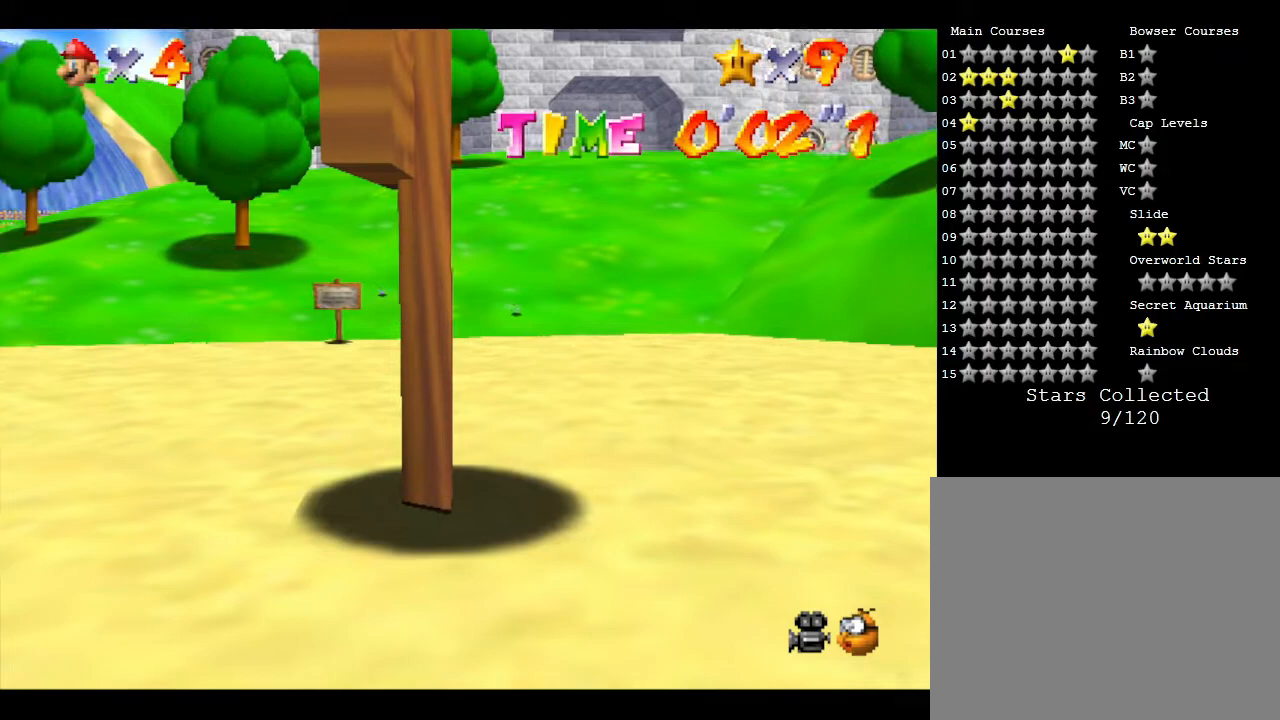
{"buttons": [], "left_stick": "up-right", "events": [[133, "left_stick", "up-right"], [333, "left_stick", "up"], [483, "left_stick", "up-right"]]}
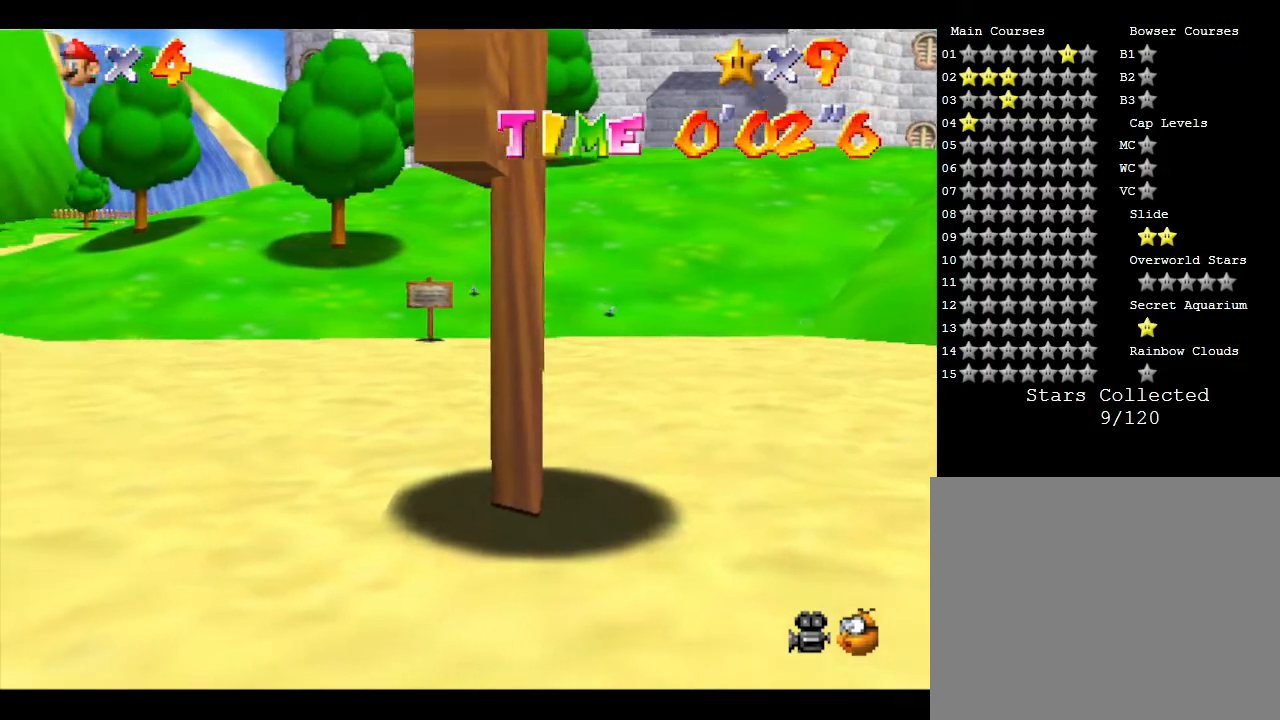
{"buttons": [], "left_stick": "up-right", "events": [[83, "left_stick", "center"], [267, "left_stick", "up-right"]]}
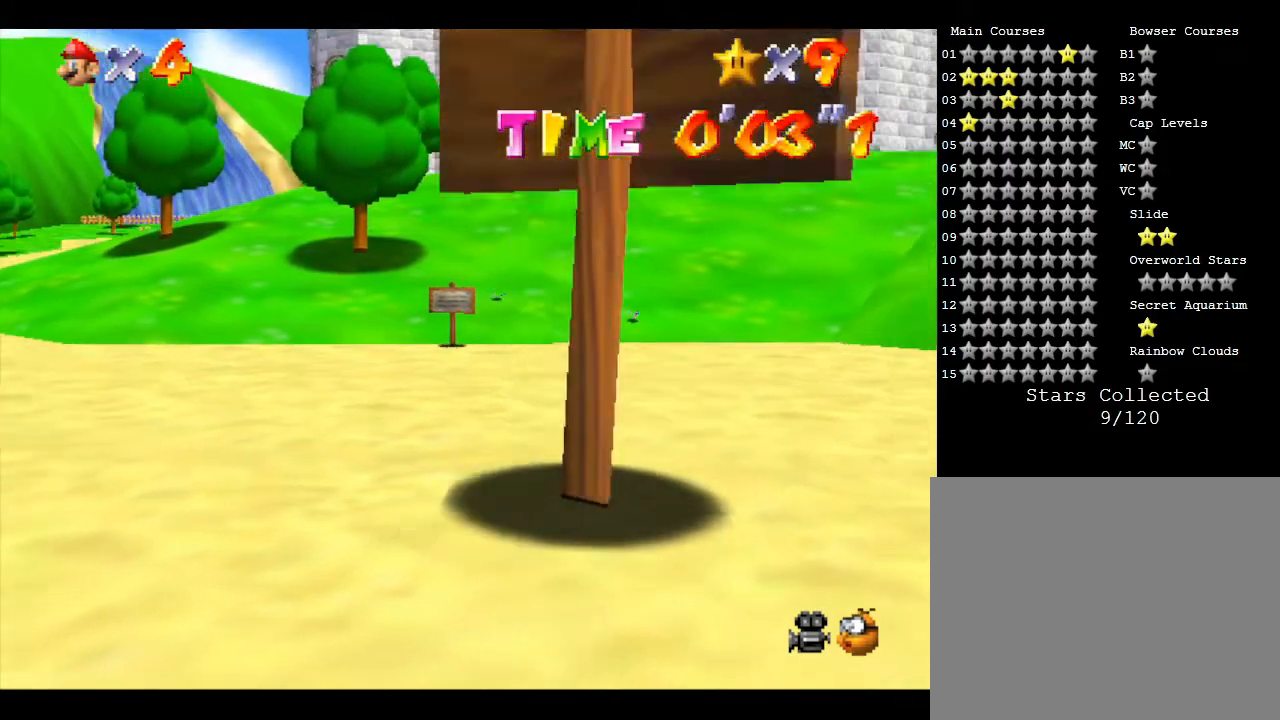
{"buttons": [], "left_stick": "up-left", "events": [[167, "left_stick", "up"], [433, "left_stick", "up-left"]]}
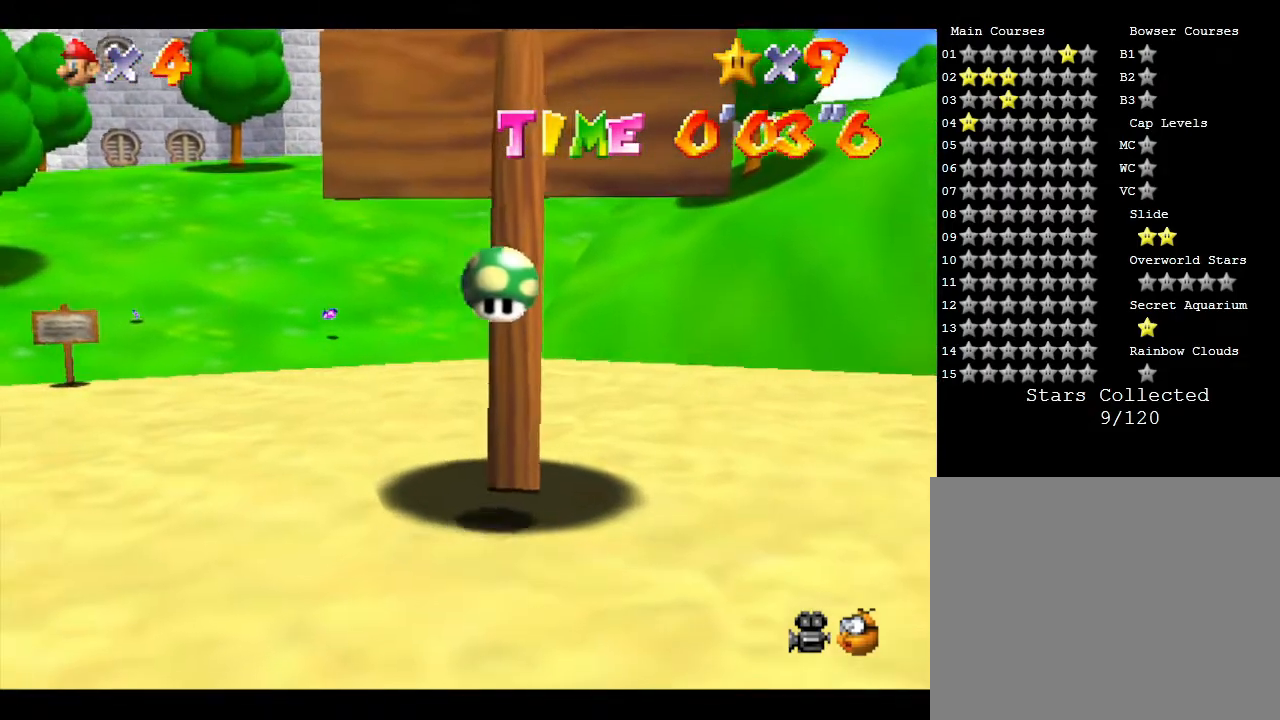
{"buttons": [], "left_stick": "up", "events": [[50, "left_stick", "up"]]}